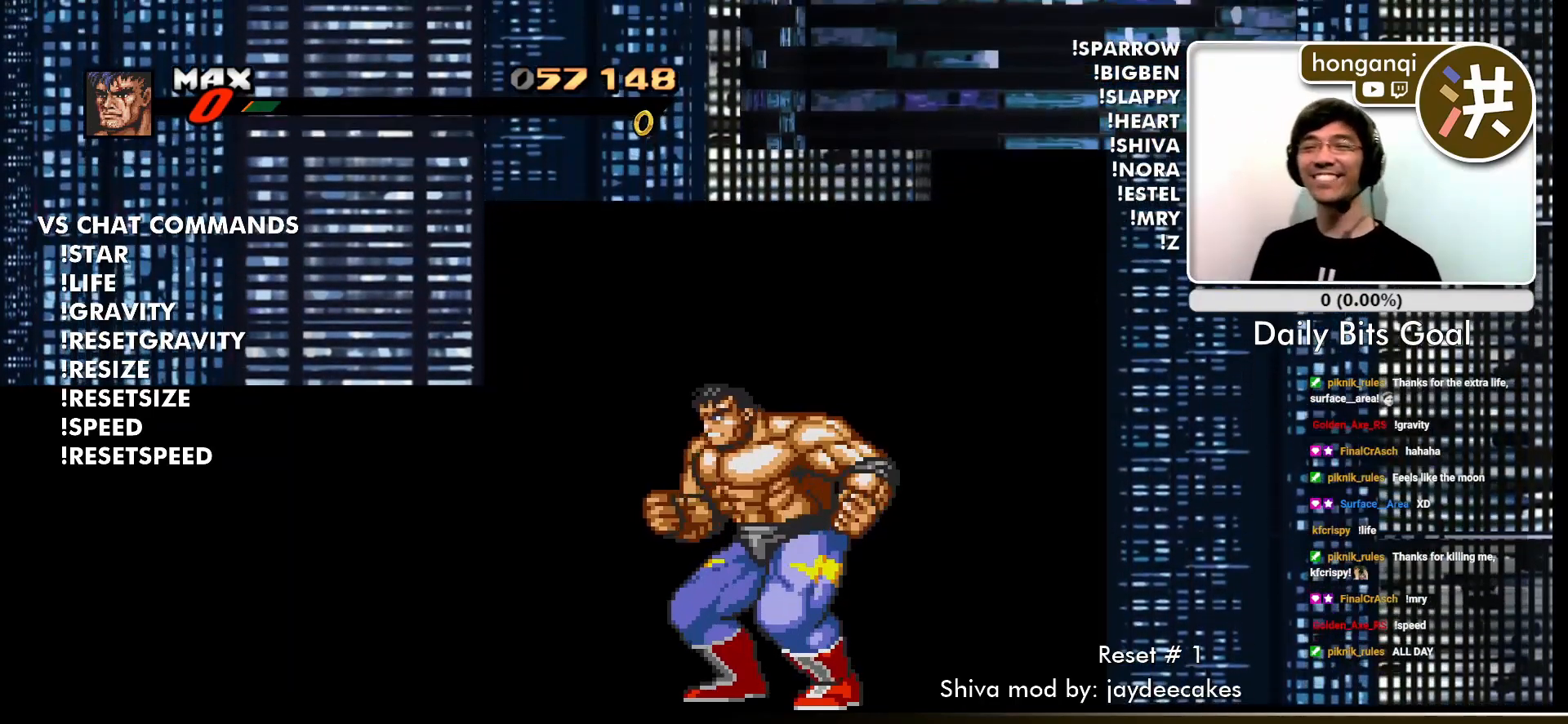
Gameplay with a controller (arcade stick); each line is a JSON object with the inputs held at the frame after it. "events" lists button and stick changes between this image and that frame as [ms after this image, input, new state], when the widget could be followed in between. Not read: L3 R3.
{"buttons": [], "left_stick": "center", "events": []}
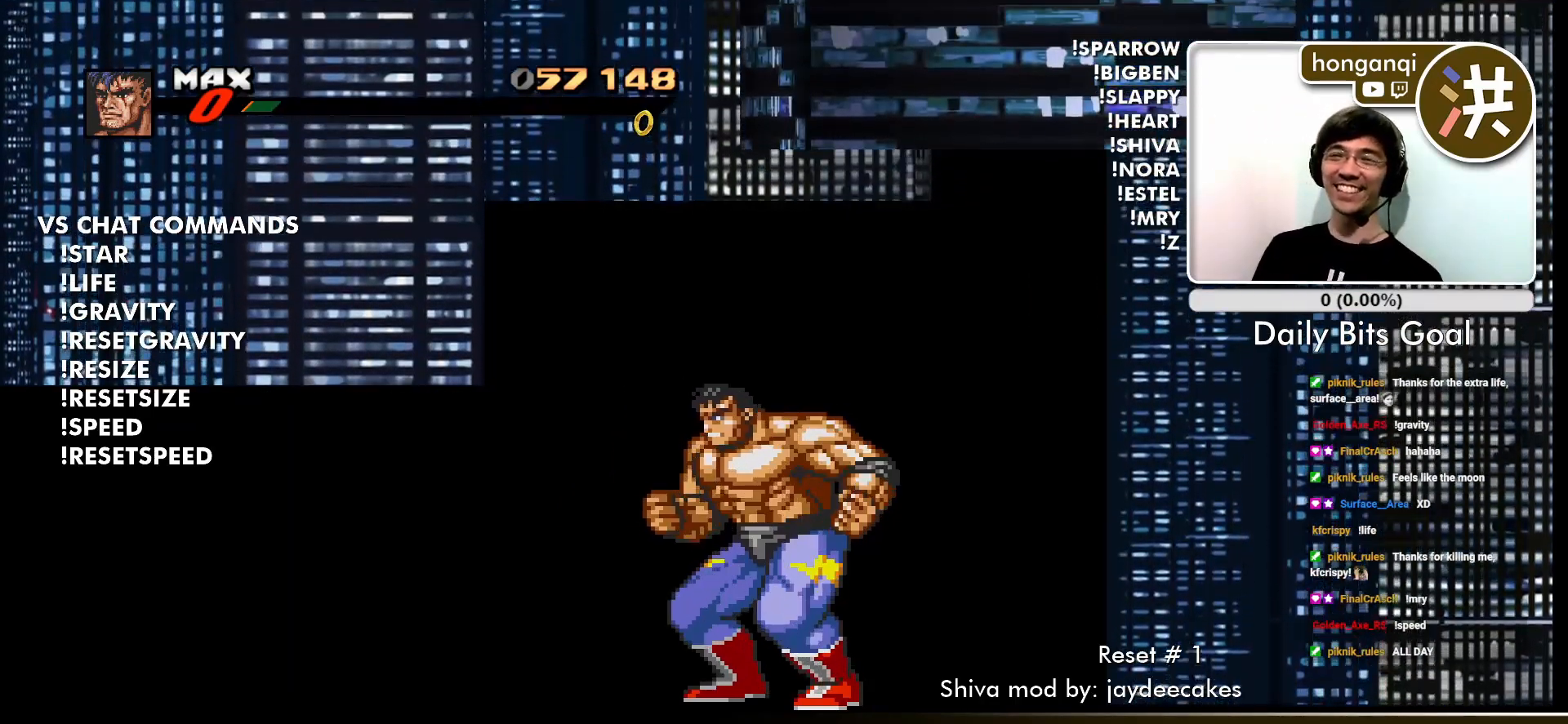
{"buttons": ["R2"], "left_stick": "center", "events": [[167, "R2", "down"]]}
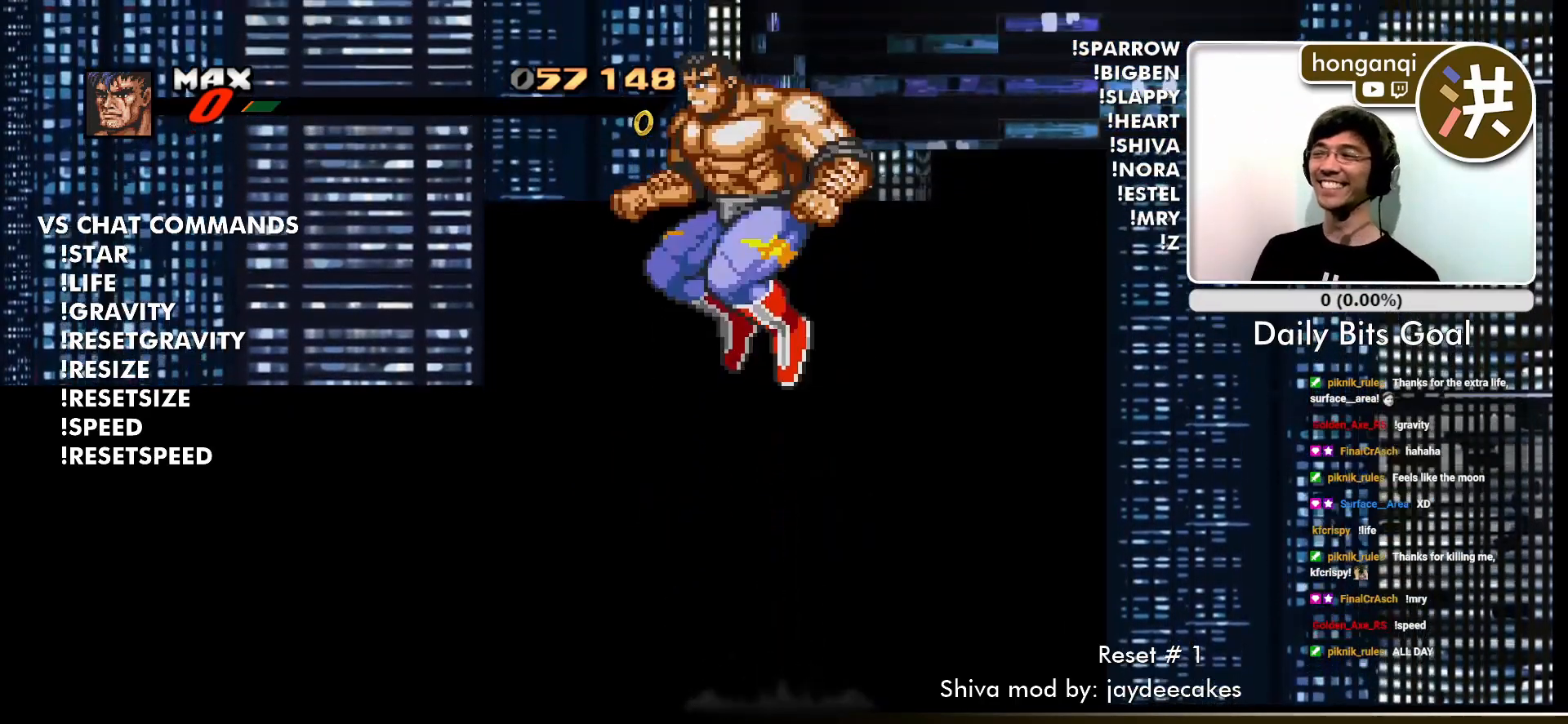
{"buttons": ["R2"], "left_stick": "center", "events": []}
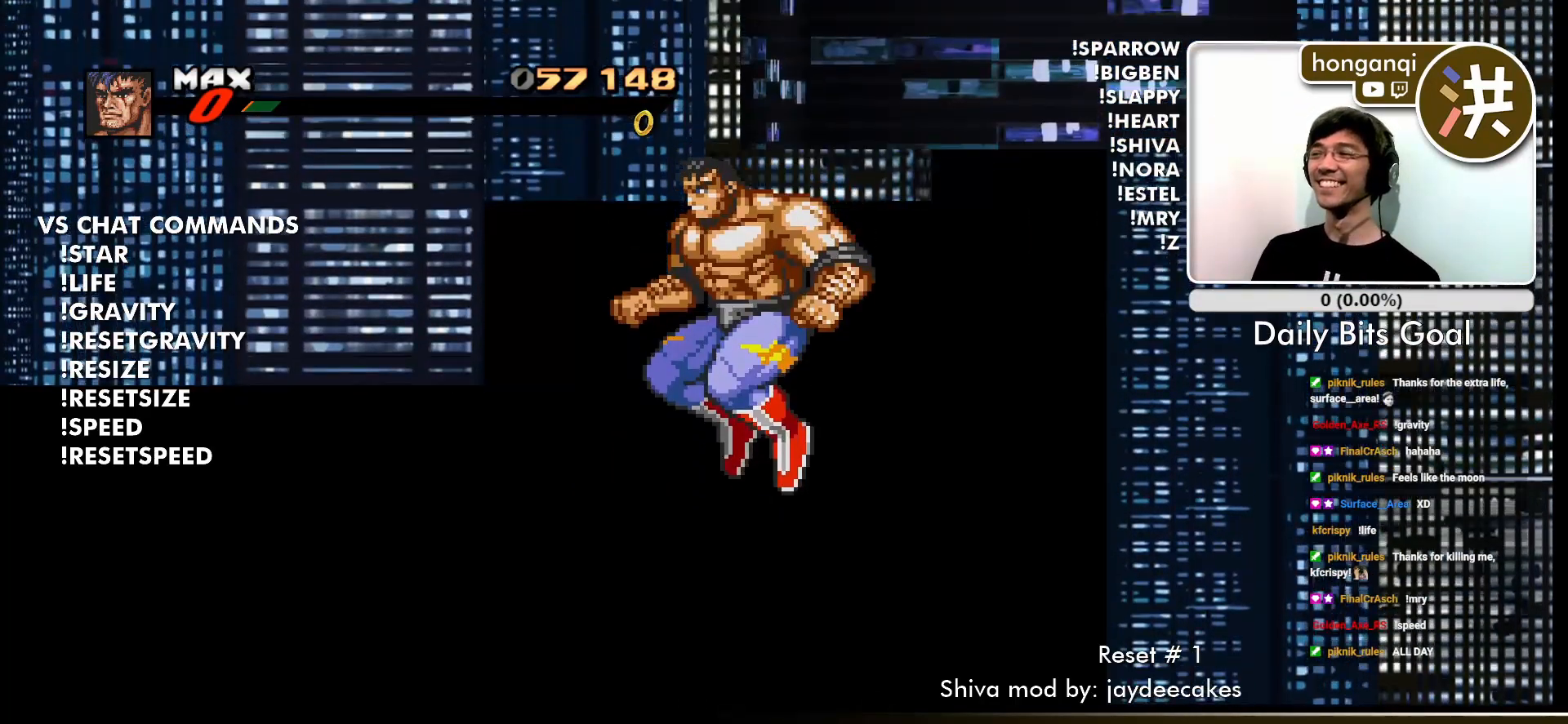
{"buttons": ["R2"], "left_stick": "left", "events": [[151, "R2", "up"], [217, "left_stick", "left"], [351, "R2", "down"]]}
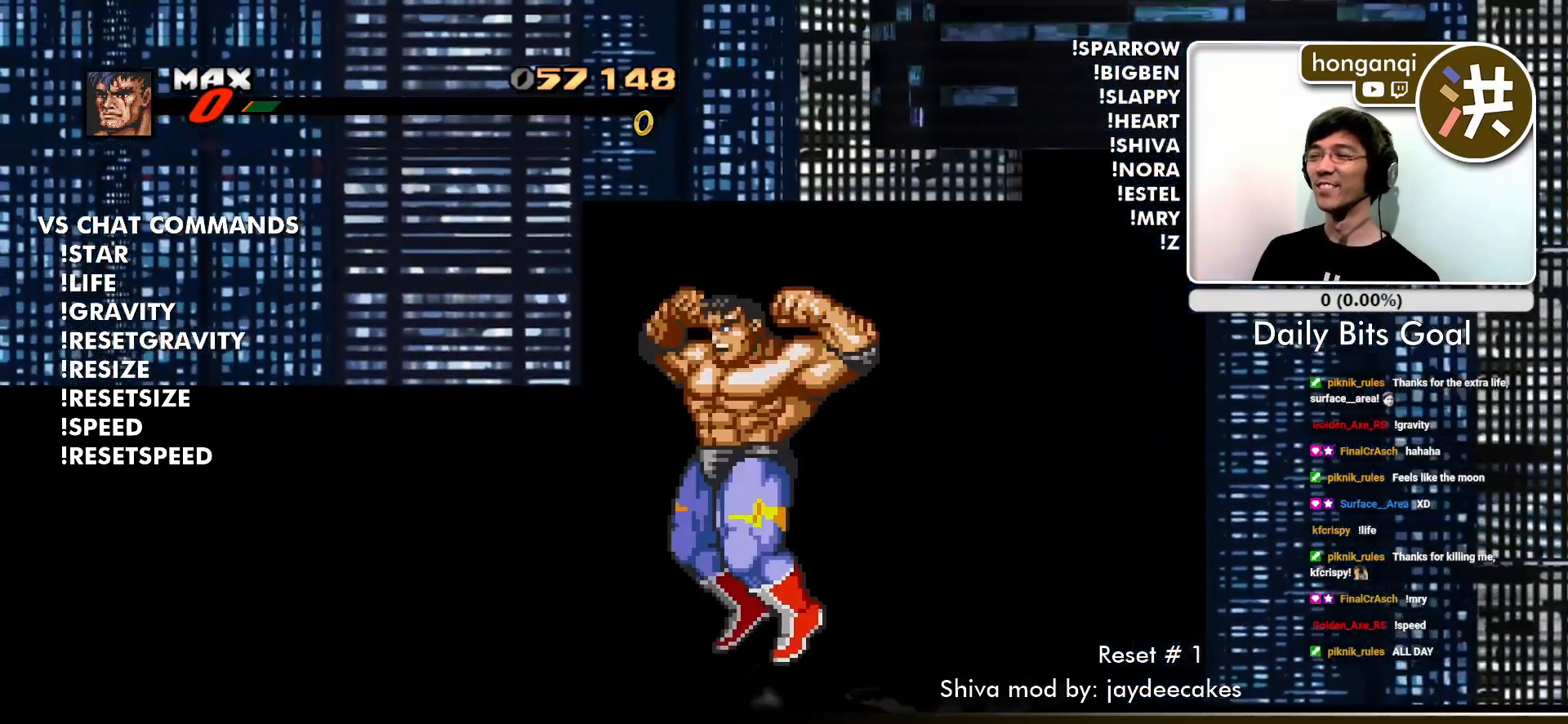
{"buttons": ["R2"], "left_stick": "left", "events": []}
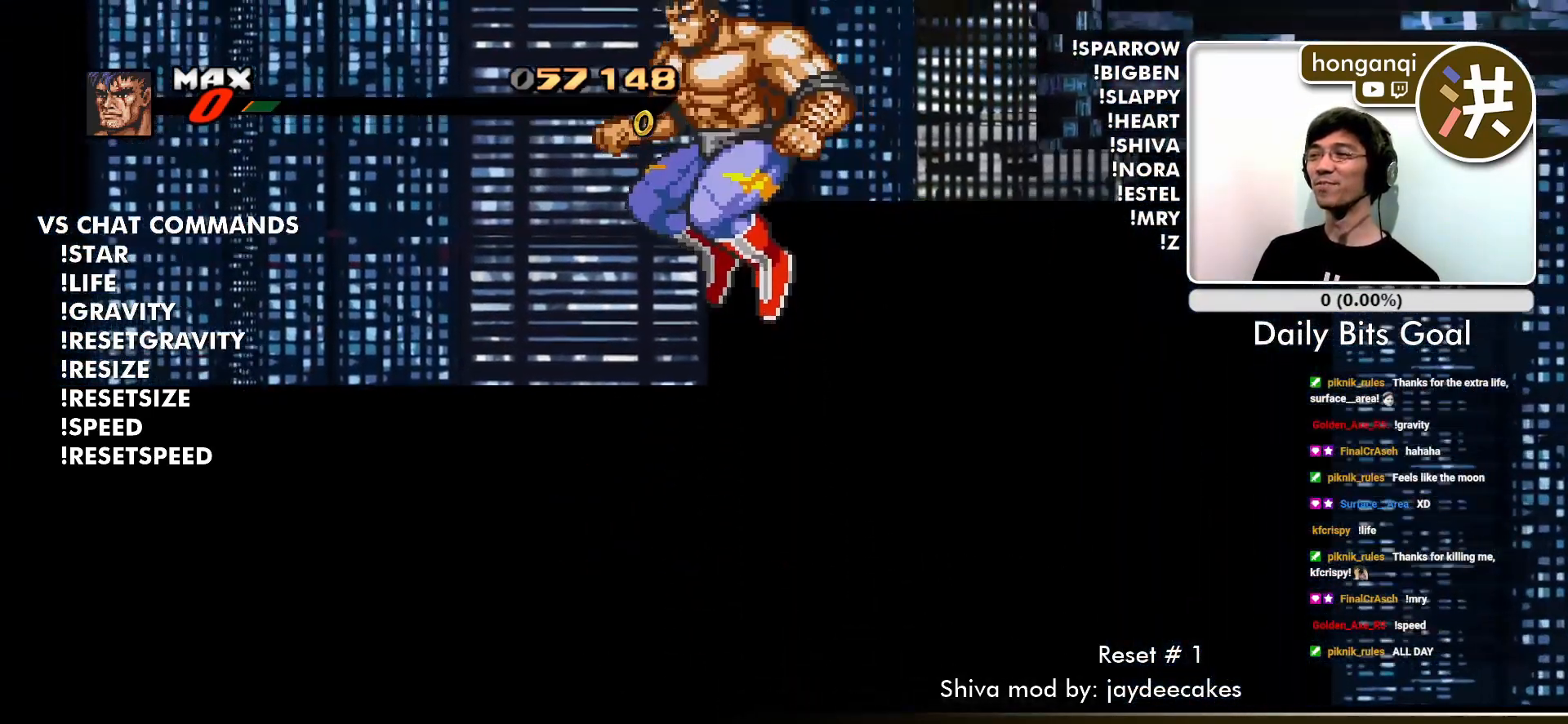
{"buttons": ["R2"], "left_stick": "left", "events": [[334, "R2", "up"], [484, "R2", "down"]]}
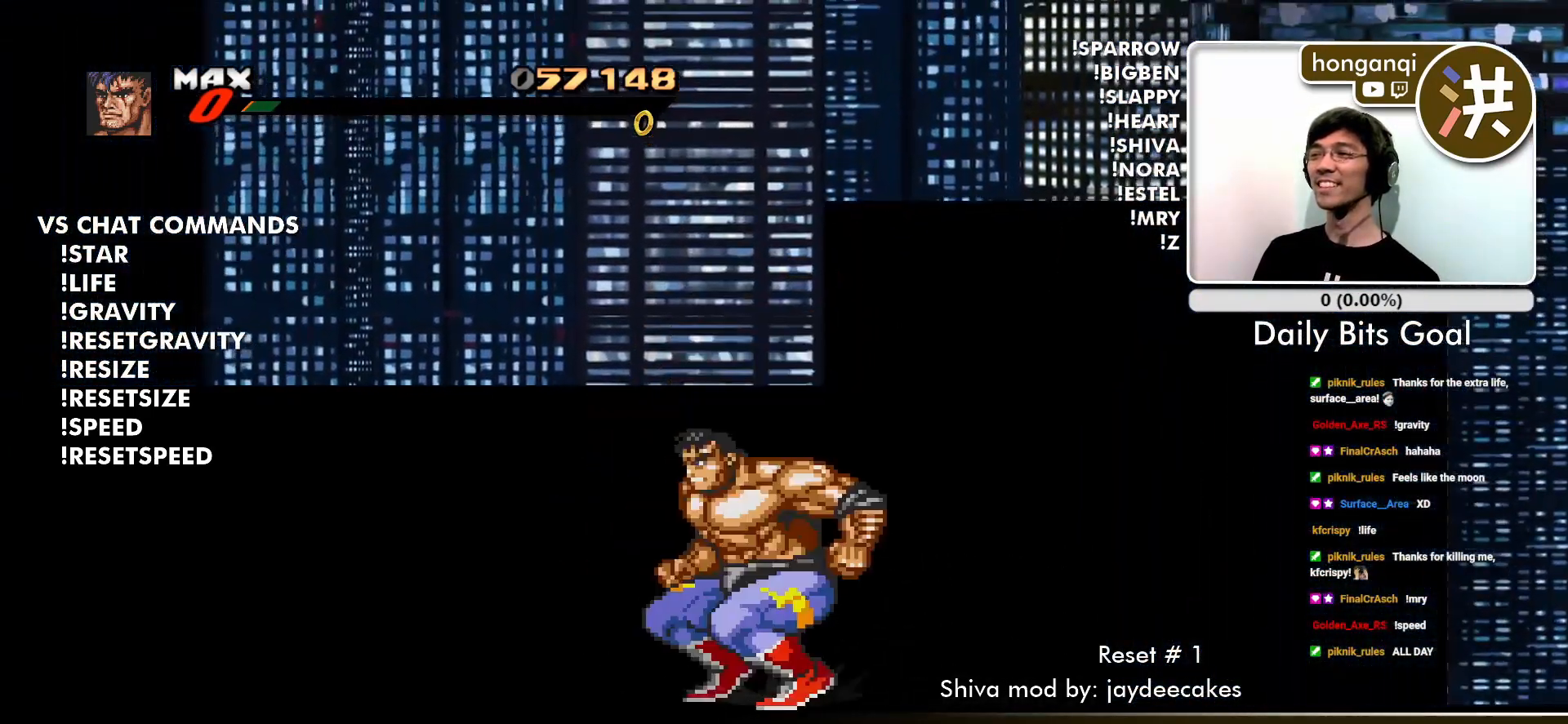
{"buttons": ["R2"], "left_stick": "left", "events": []}
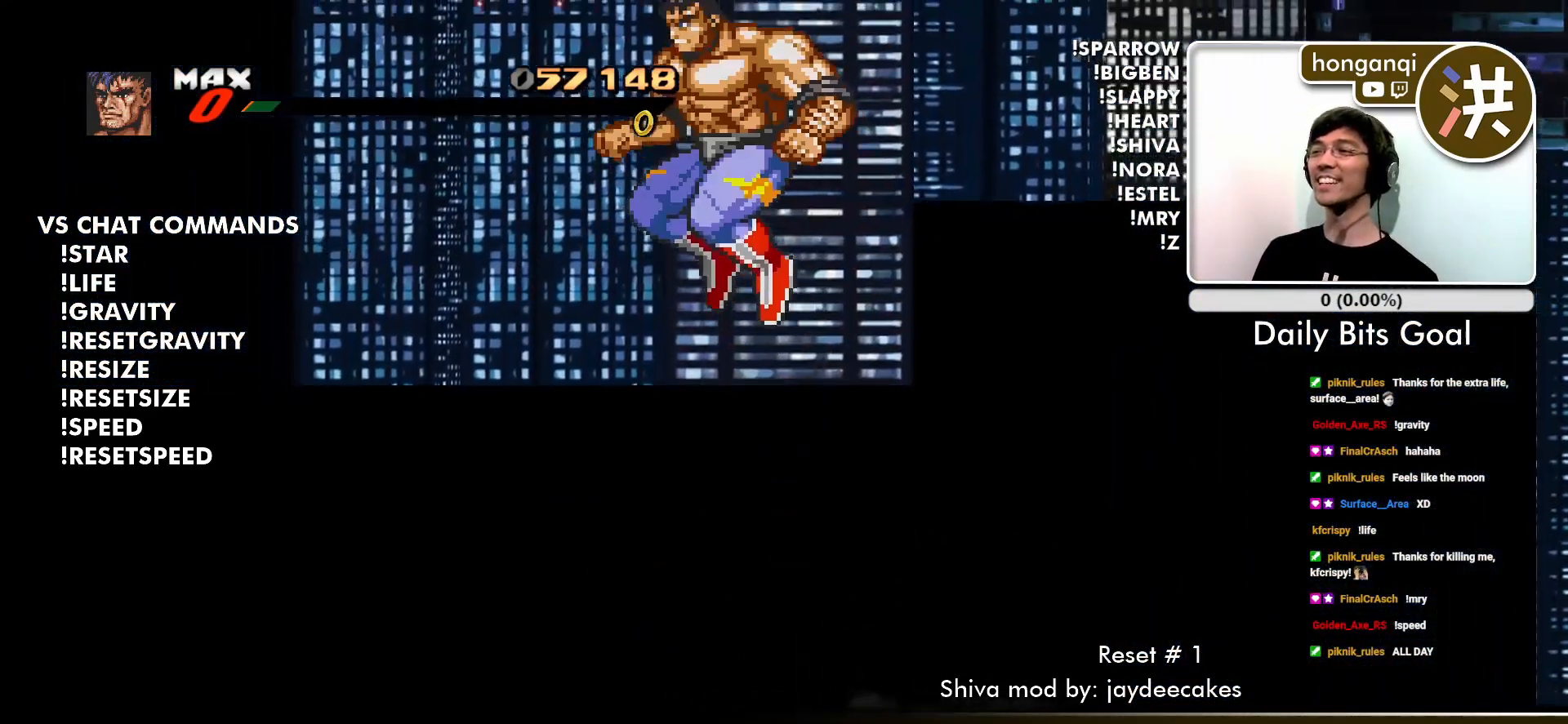
{"buttons": ["R2"], "left_stick": "left", "events": []}
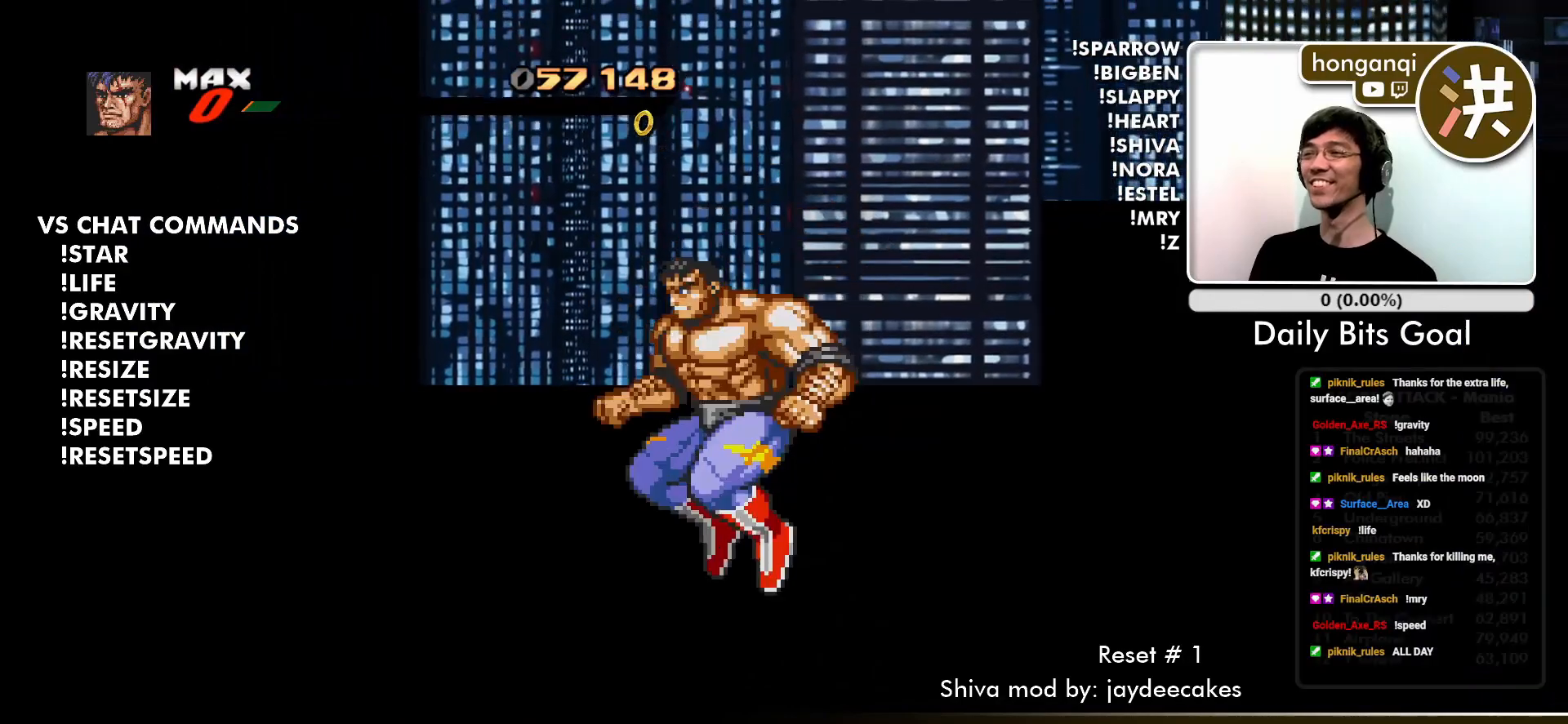
{"buttons": [], "left_stick": "up-left", "events": [[50, "R2", "up"], [317, "left_stick", "up-left"]]}
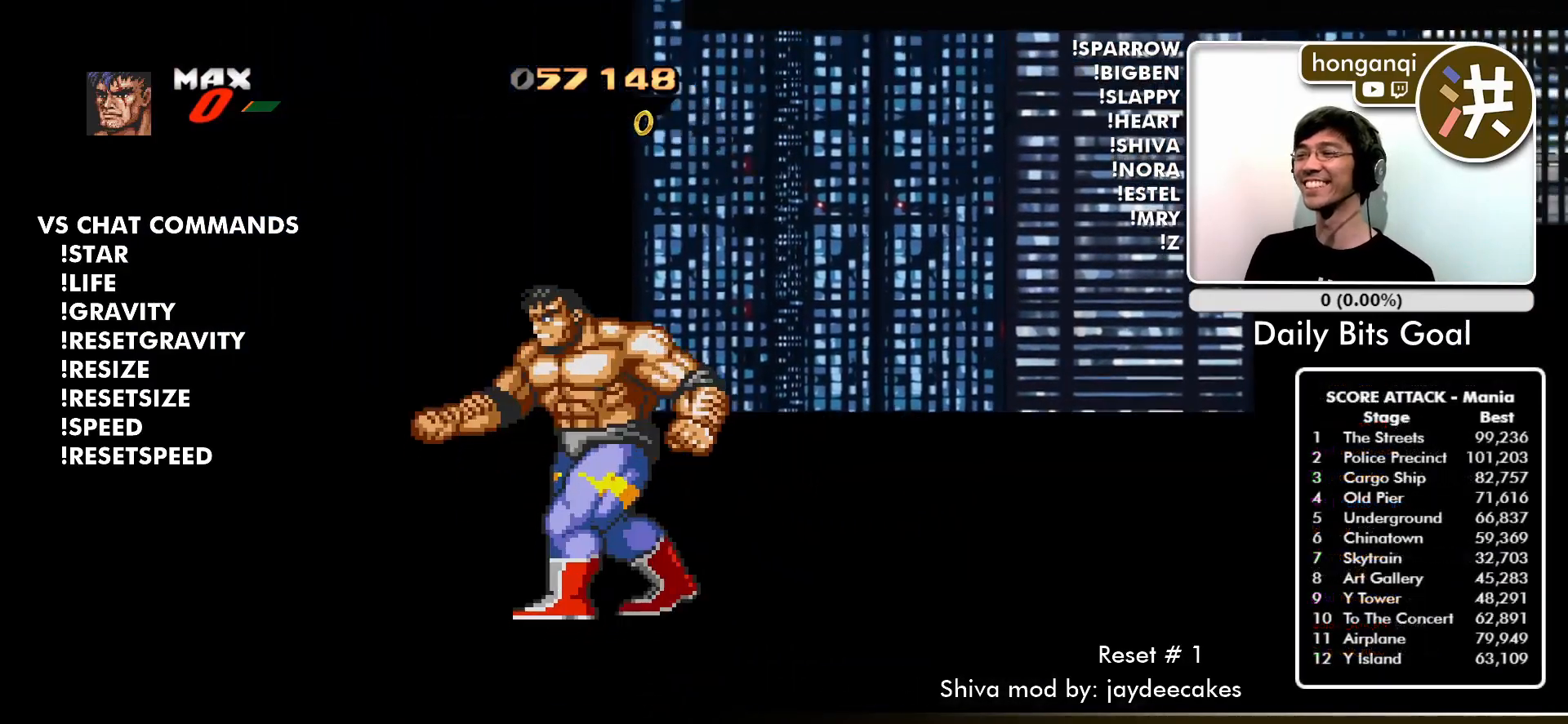
{"buttons": ["R2"], "left_stick": "up-right", "events": [[234, "left_stick", "up-right"], [384, "R2", "down"]]}
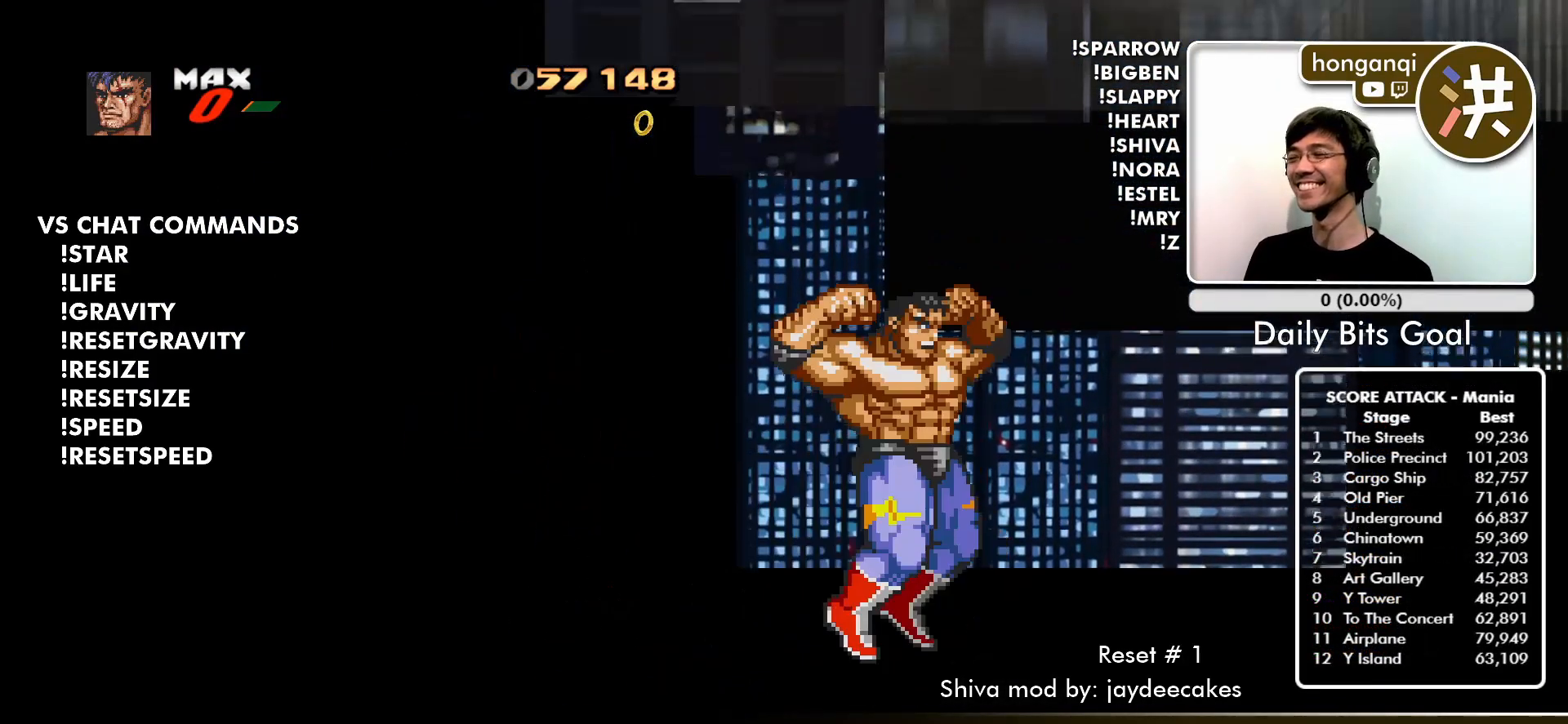
{"buttons": ["R2"], "left_stick": "up-left", "events": [[33, "left_stick", "up"], [350, "left_stick", "up-left"]]}
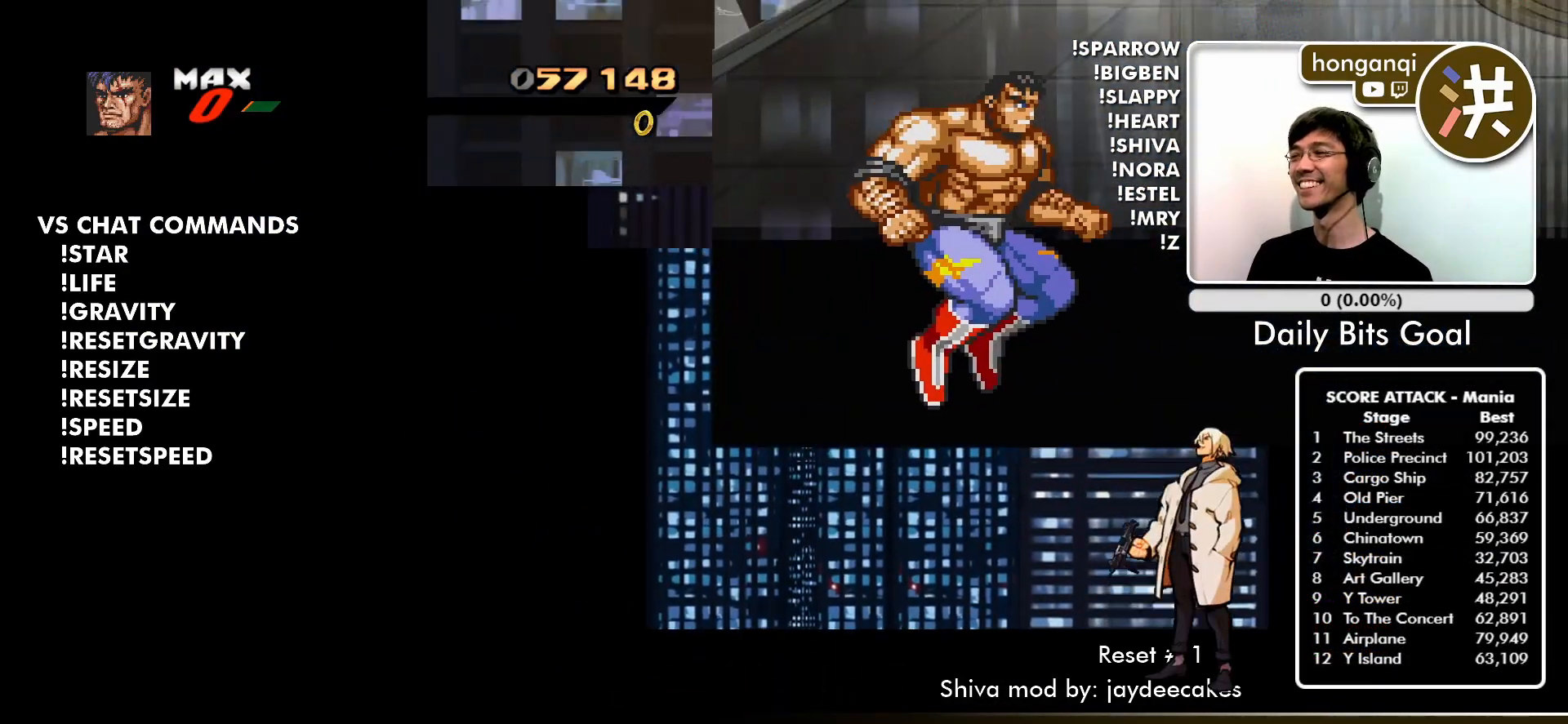
{"buttons": [], "left_stick": "up-left", "events": [[34, "R2", "up"]]}
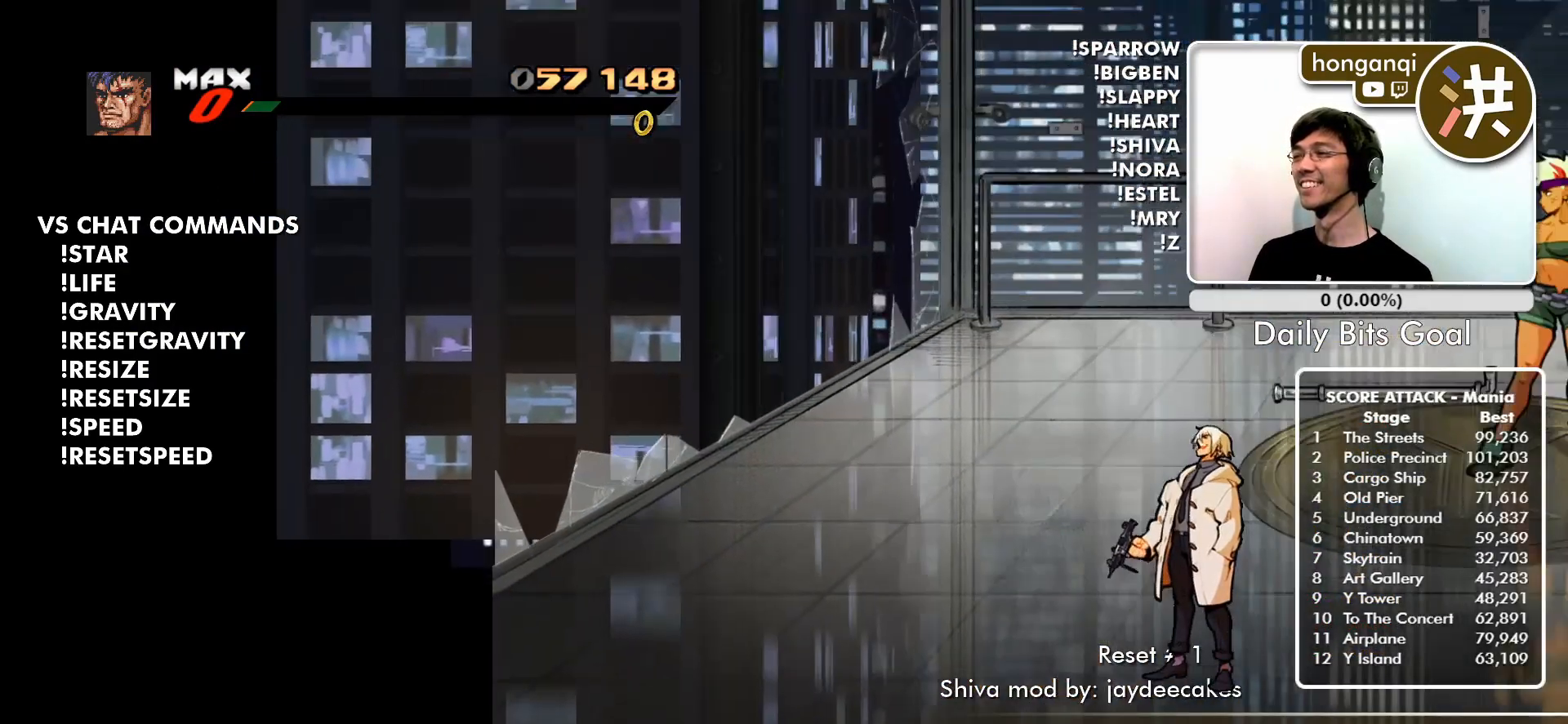
{"buttons": [], "left_stick": "center", "events": [[150, "left_stick", "center"]]}
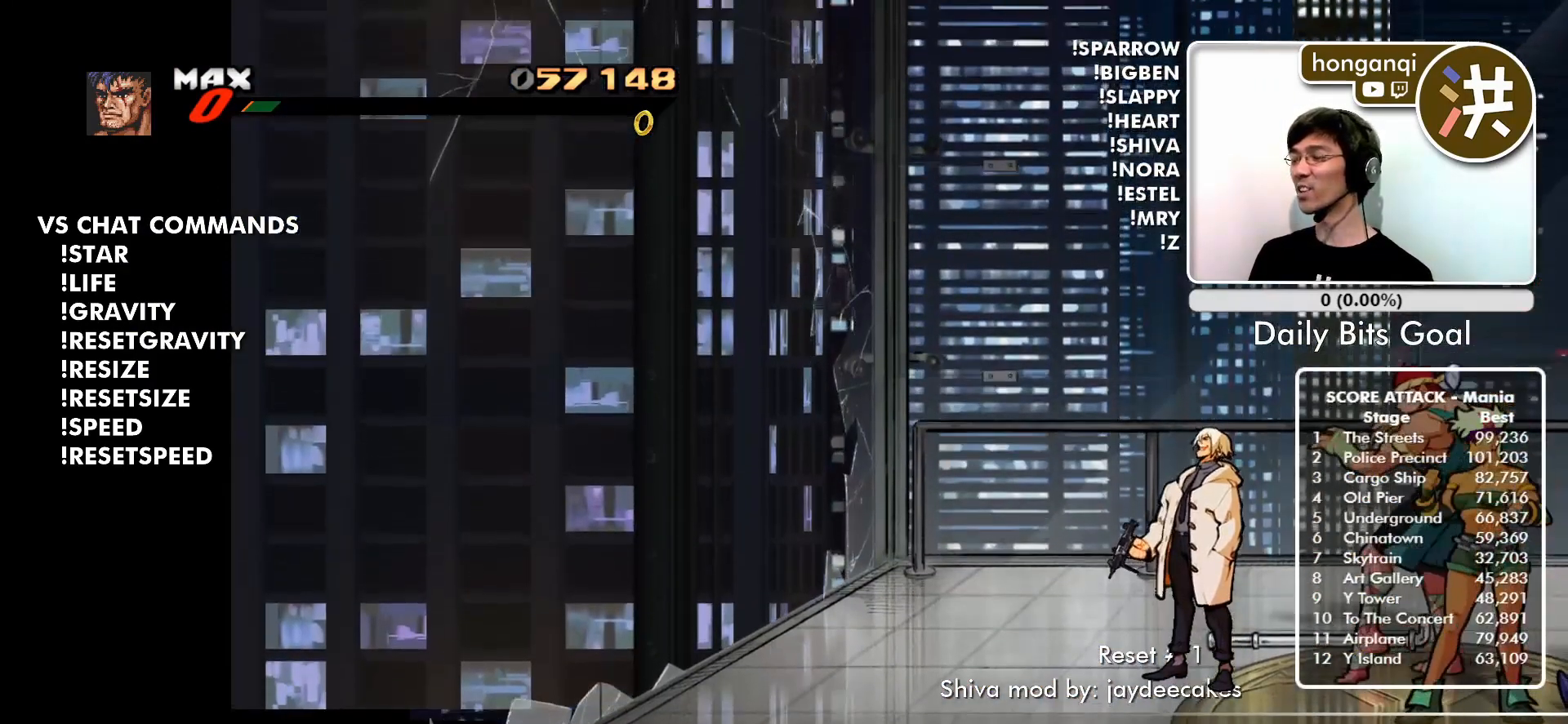
{"buttons": [], "left_stick": "left", "events": [[134, "left_stick", "left"]]}